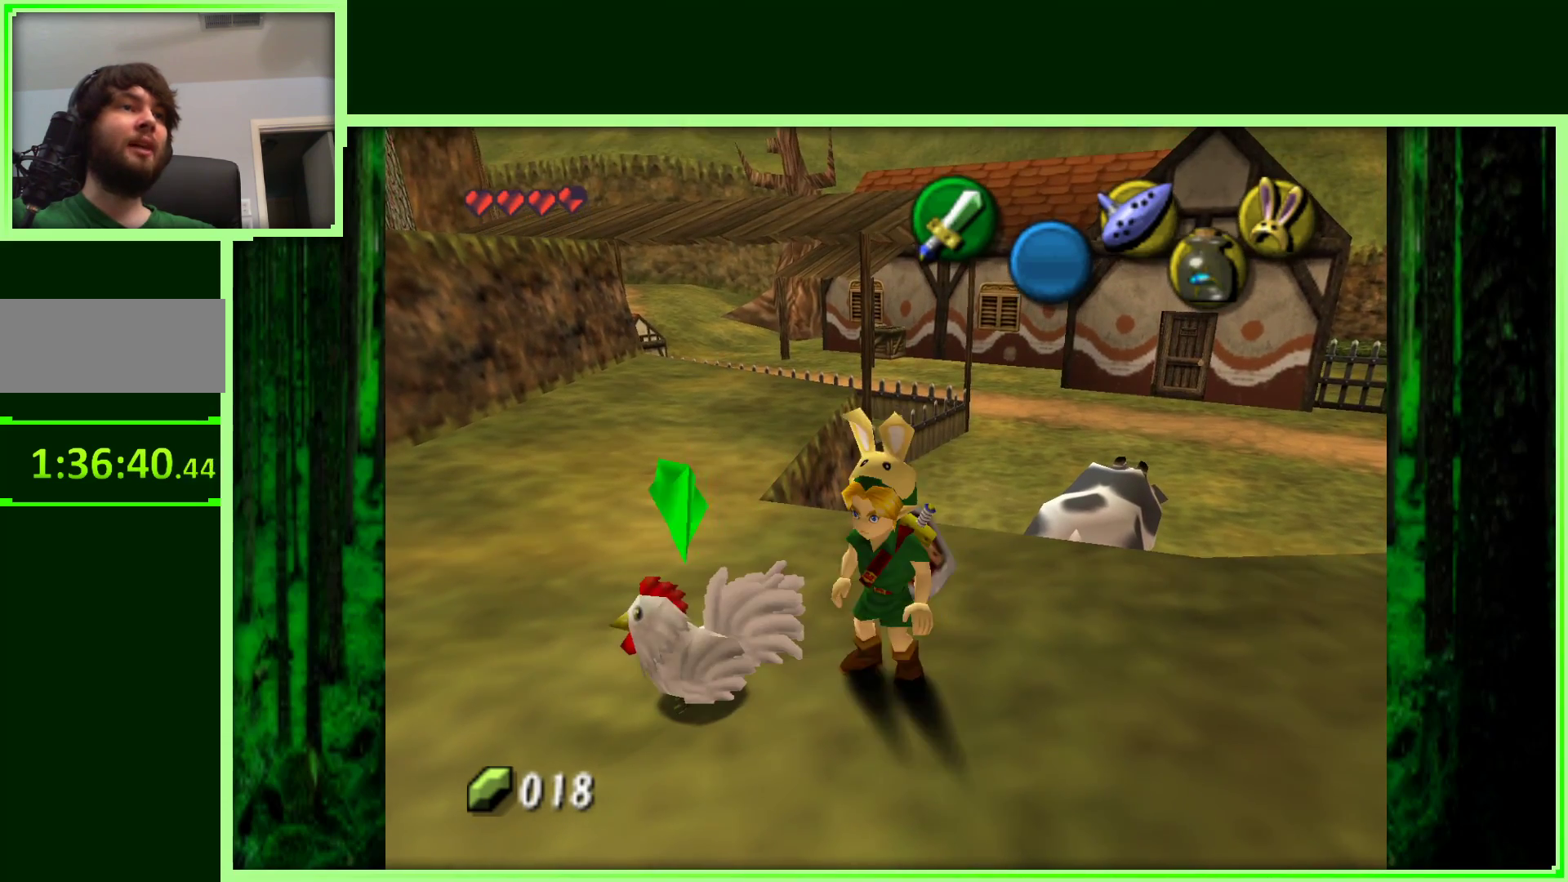
Gameplay with a controller (Nintendo layout); each line is a JSON object with the inputs held at the frame after it (dt_ms = milliseconds from this image to that frame). "events" lists button and stick changes between this image and that frame as [ms after this image, input, new state], when the widget could be followed in between. Not read: L3 R3.
{"dt_ms": 1000, "buttons": [], "left_stick": "up-left", "events": [[300, "left_stick", "left"], [400, "left_stick", "center"], [517, "left_stick", "up-left"]]}
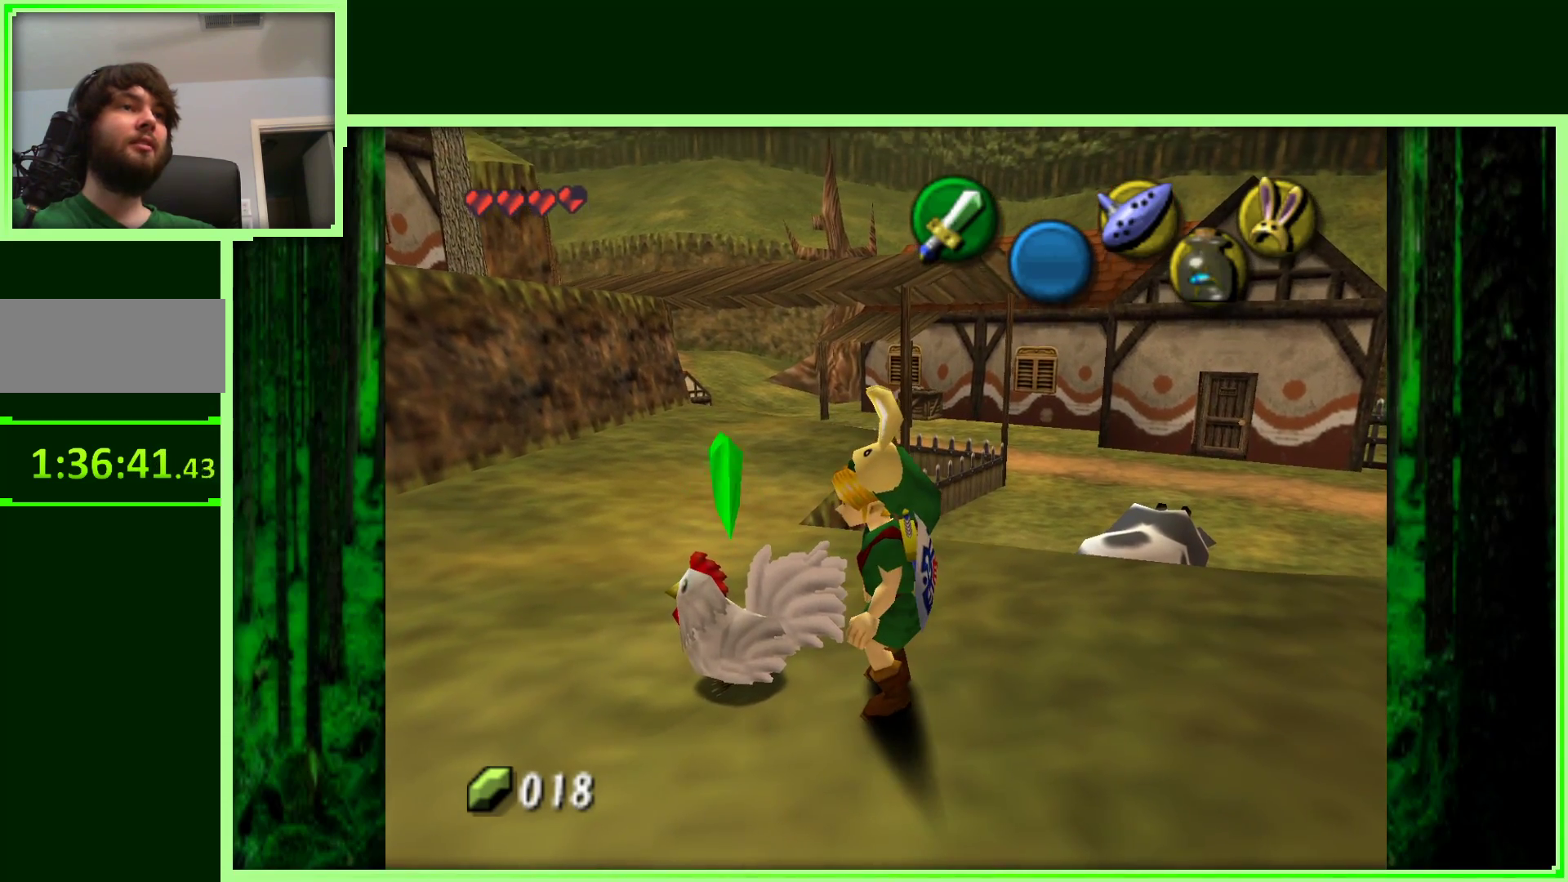
{"dt_ms": 500, "buttons": [], "left_stick": "center", "events": [[433, "left_stick", "center"]]}
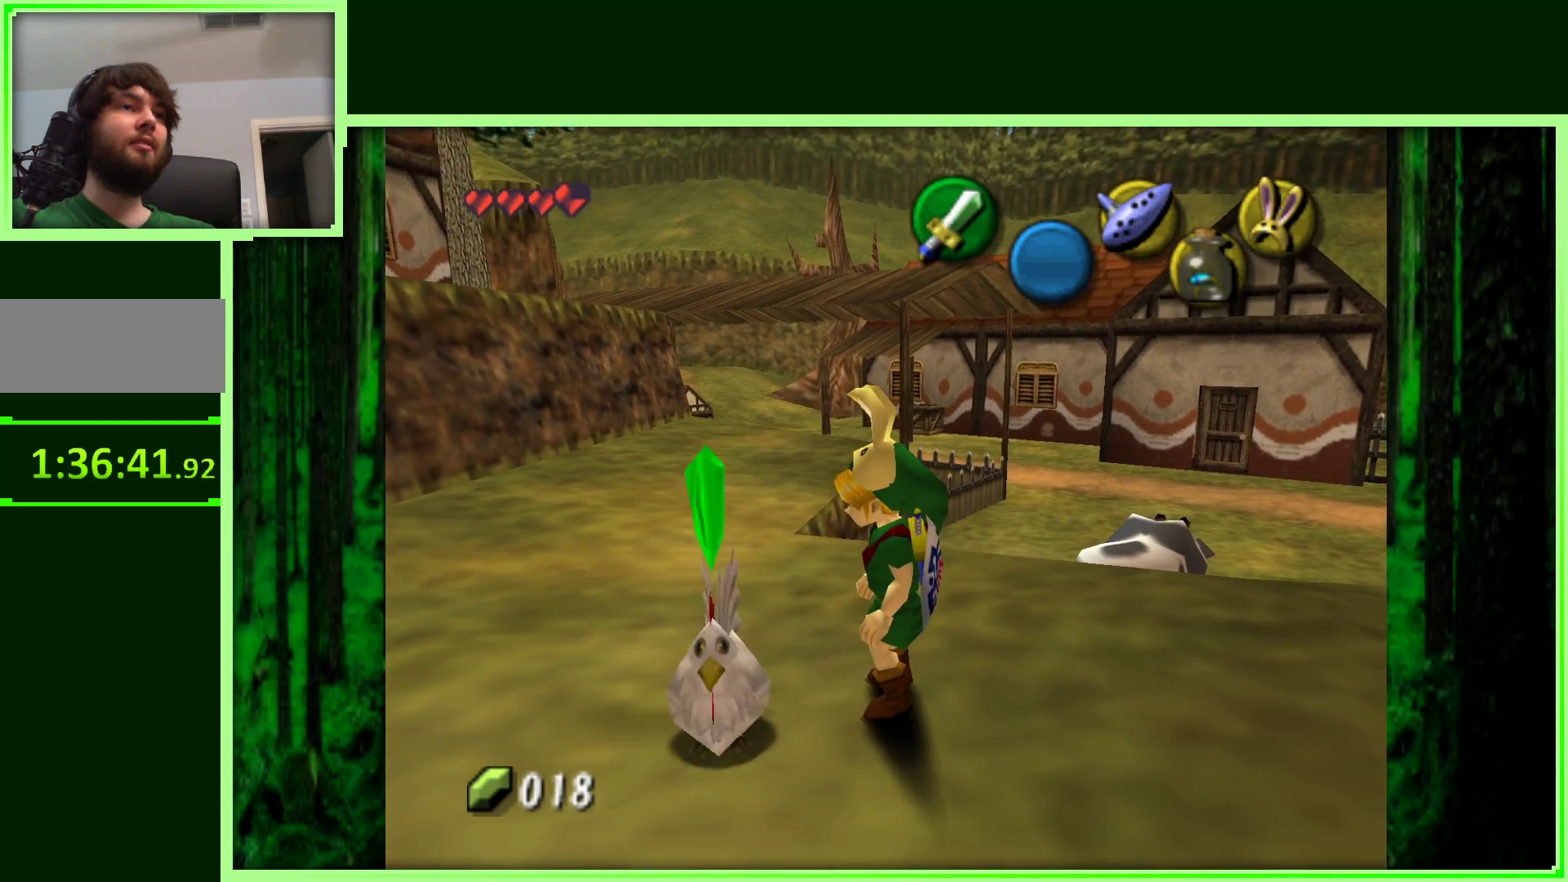
{"dt_ms": 500, "buttons": [], "left_stick": "right", "events": [[17, "left_stick", "right"]]}
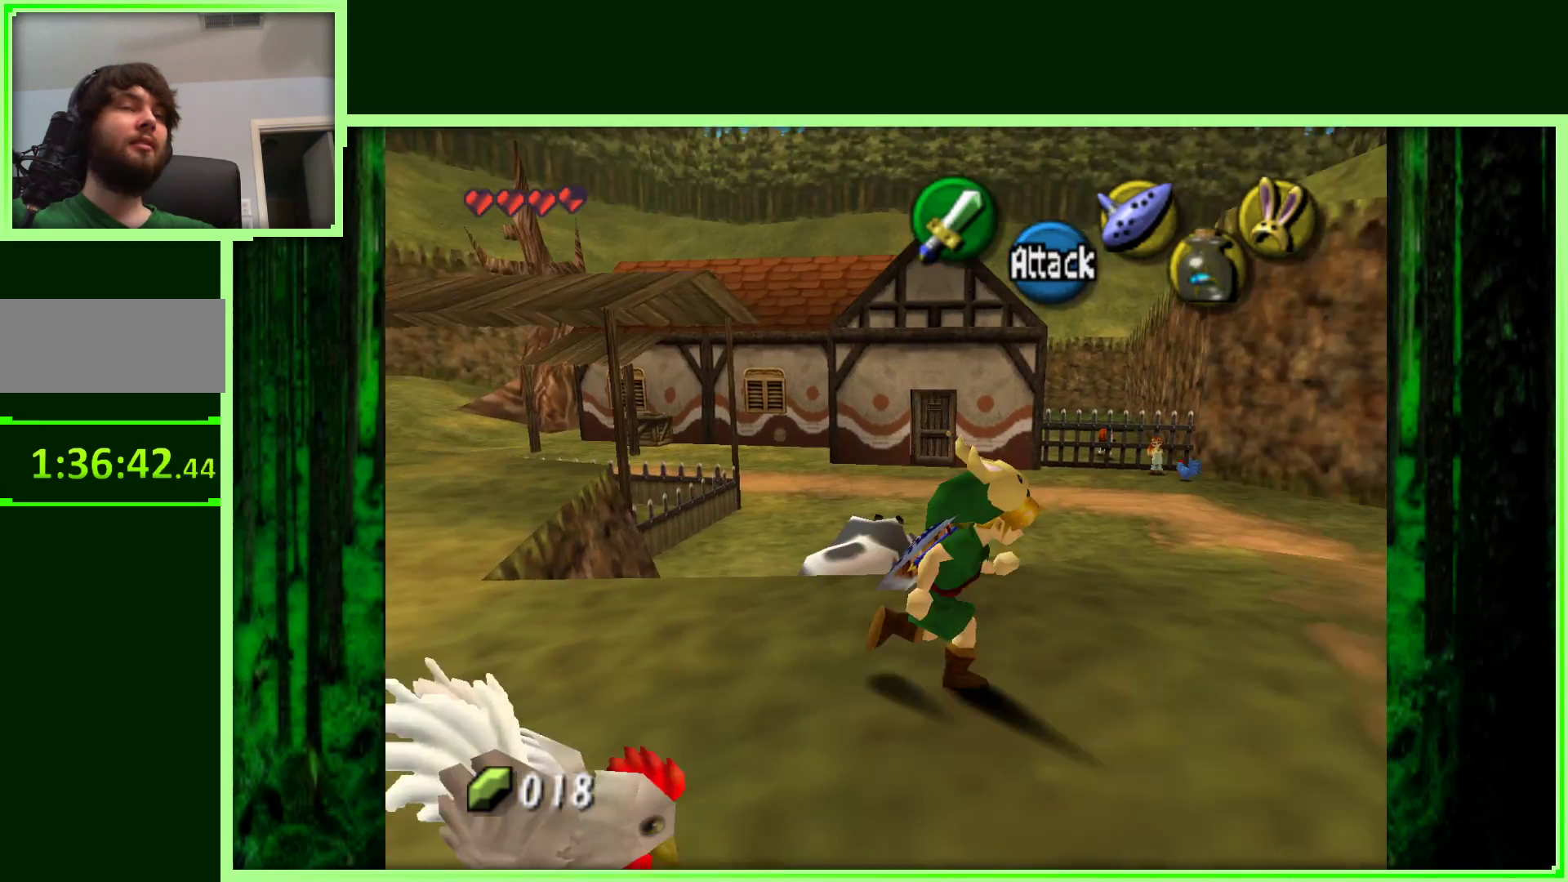
{"dt_ms": 500, "buttons": [], "left_stick": "up", "events": [[117, "left_stick", "up-right"], [417, "left_stick", "up"]]}
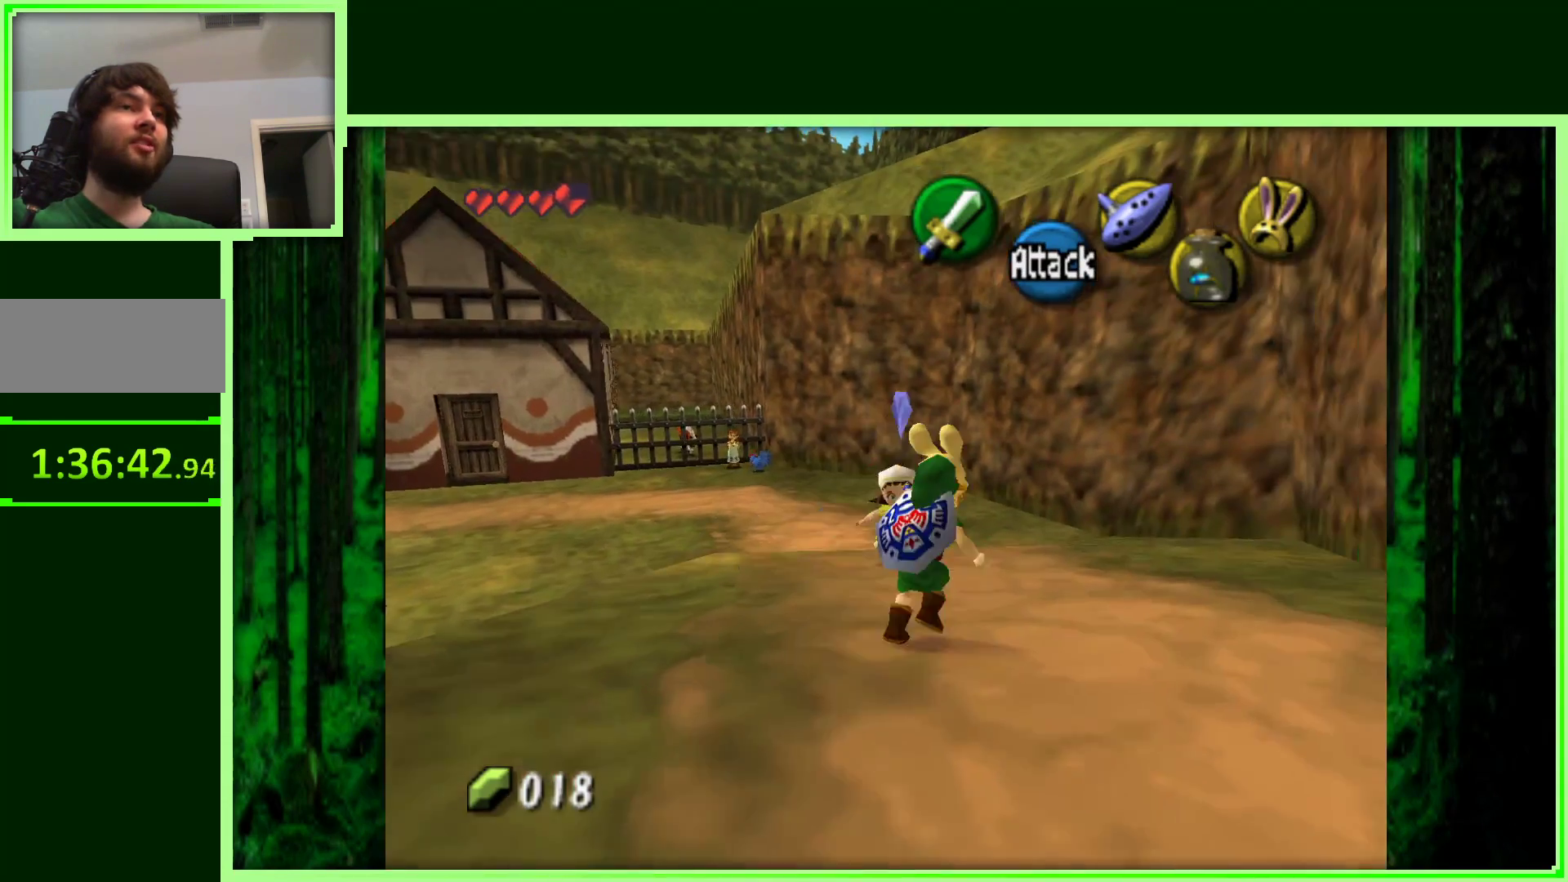
{"dt_ms": 500, "buttons": [], "left_stick": "center", "events": [[217, "left_stick", "center"]]}
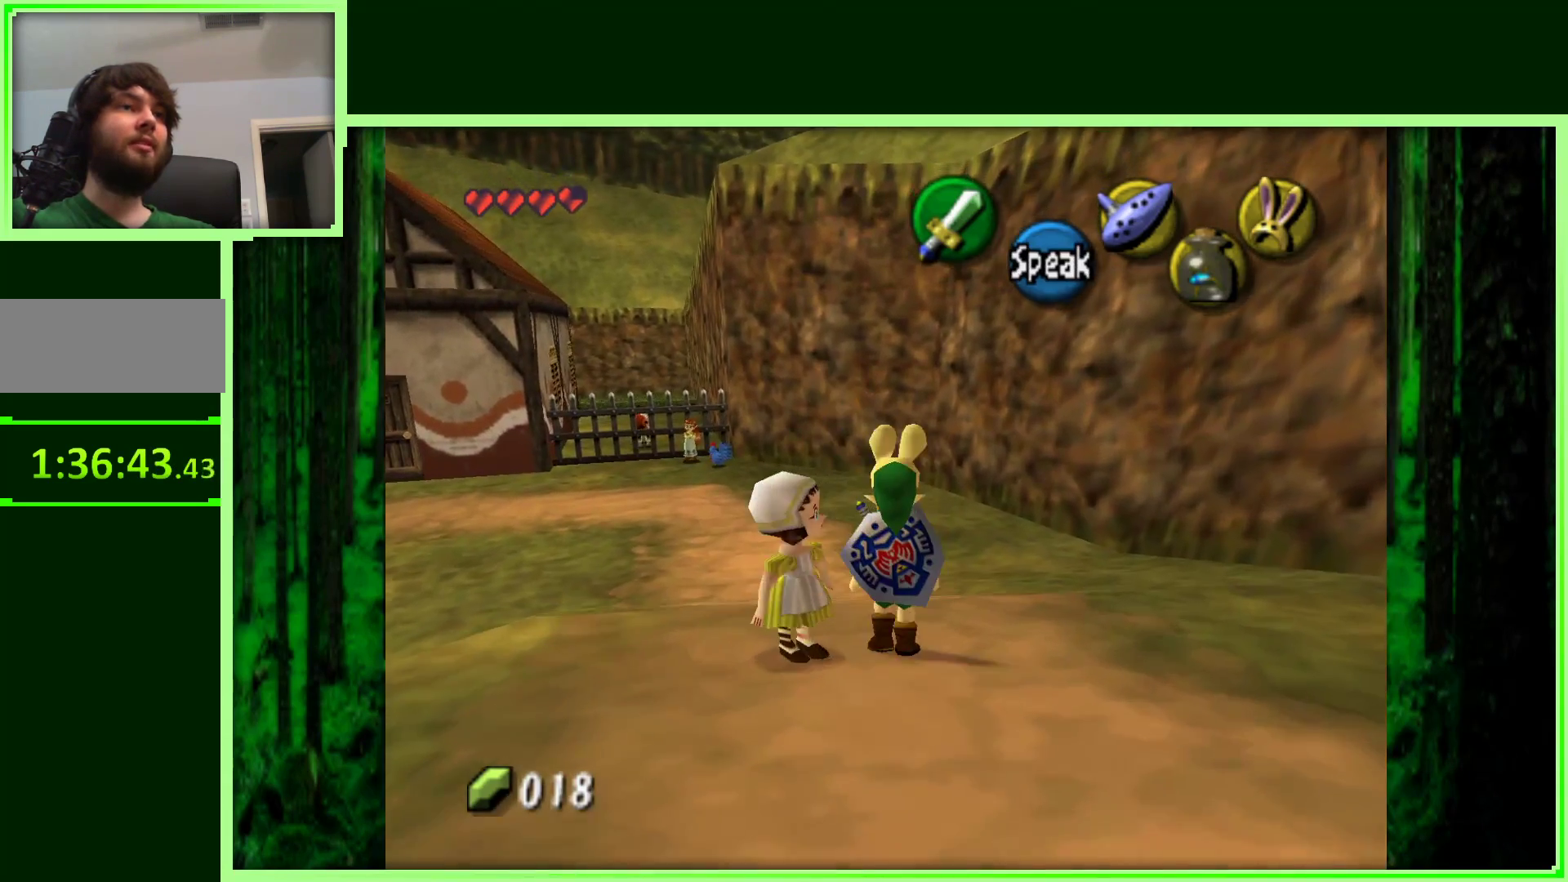
{"dt_ms": 500, "buttons": [], "left_stick": "left", "events": [[450, "left_stick", "left"]]}
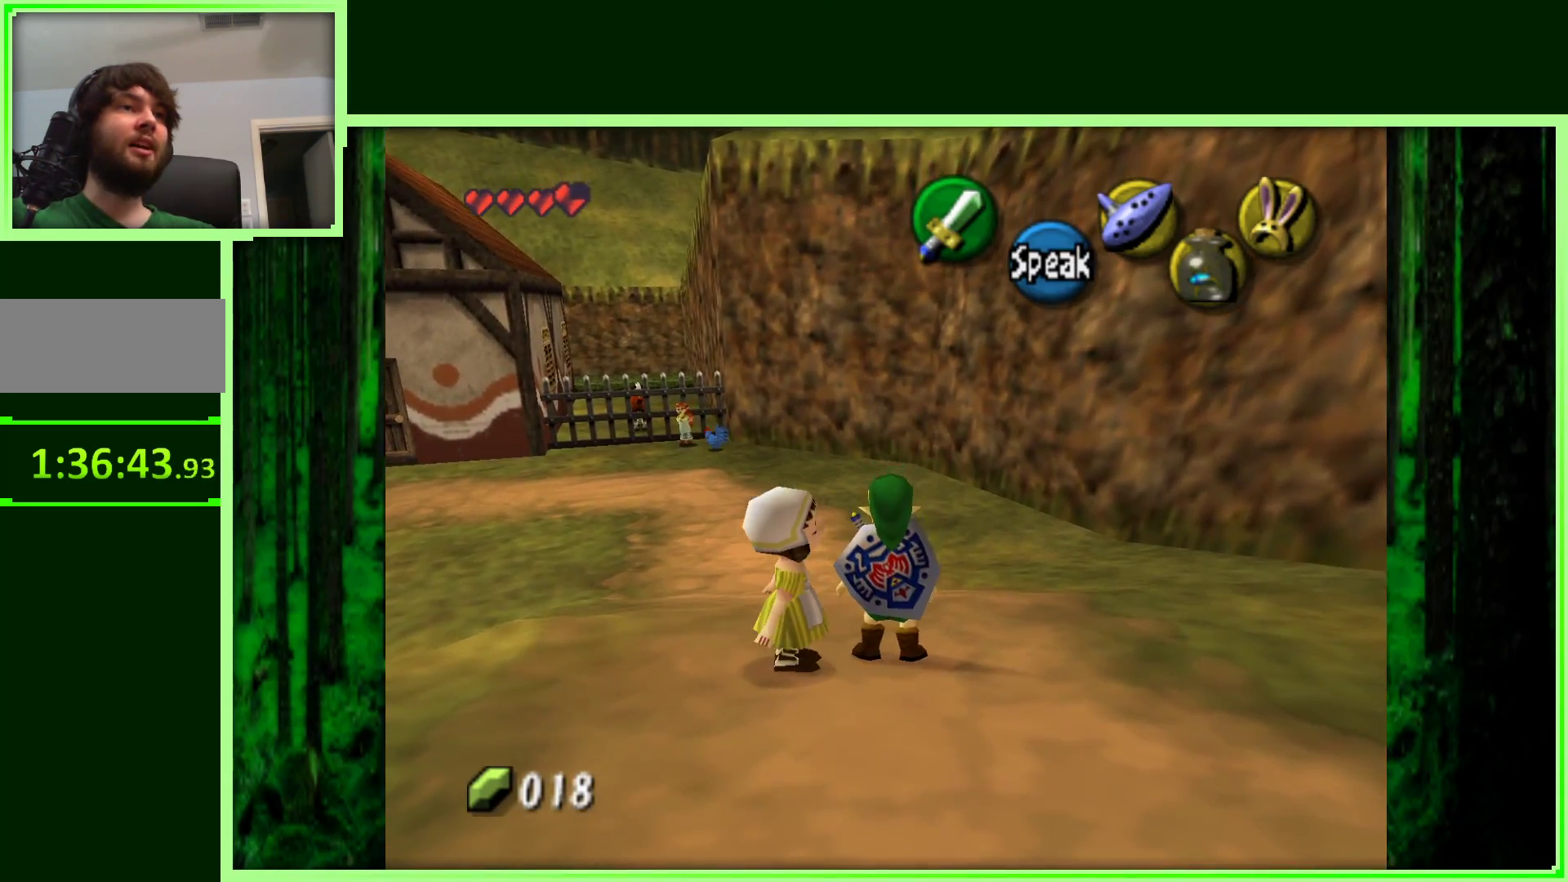
{"dt_ms": 500, "buttons": ["Z"], "left_stick": "center", "events": [[100, "left_stick", "center"], [117, "Z", "down"], [300, "A", "down"], [467, "A", "up"]]}
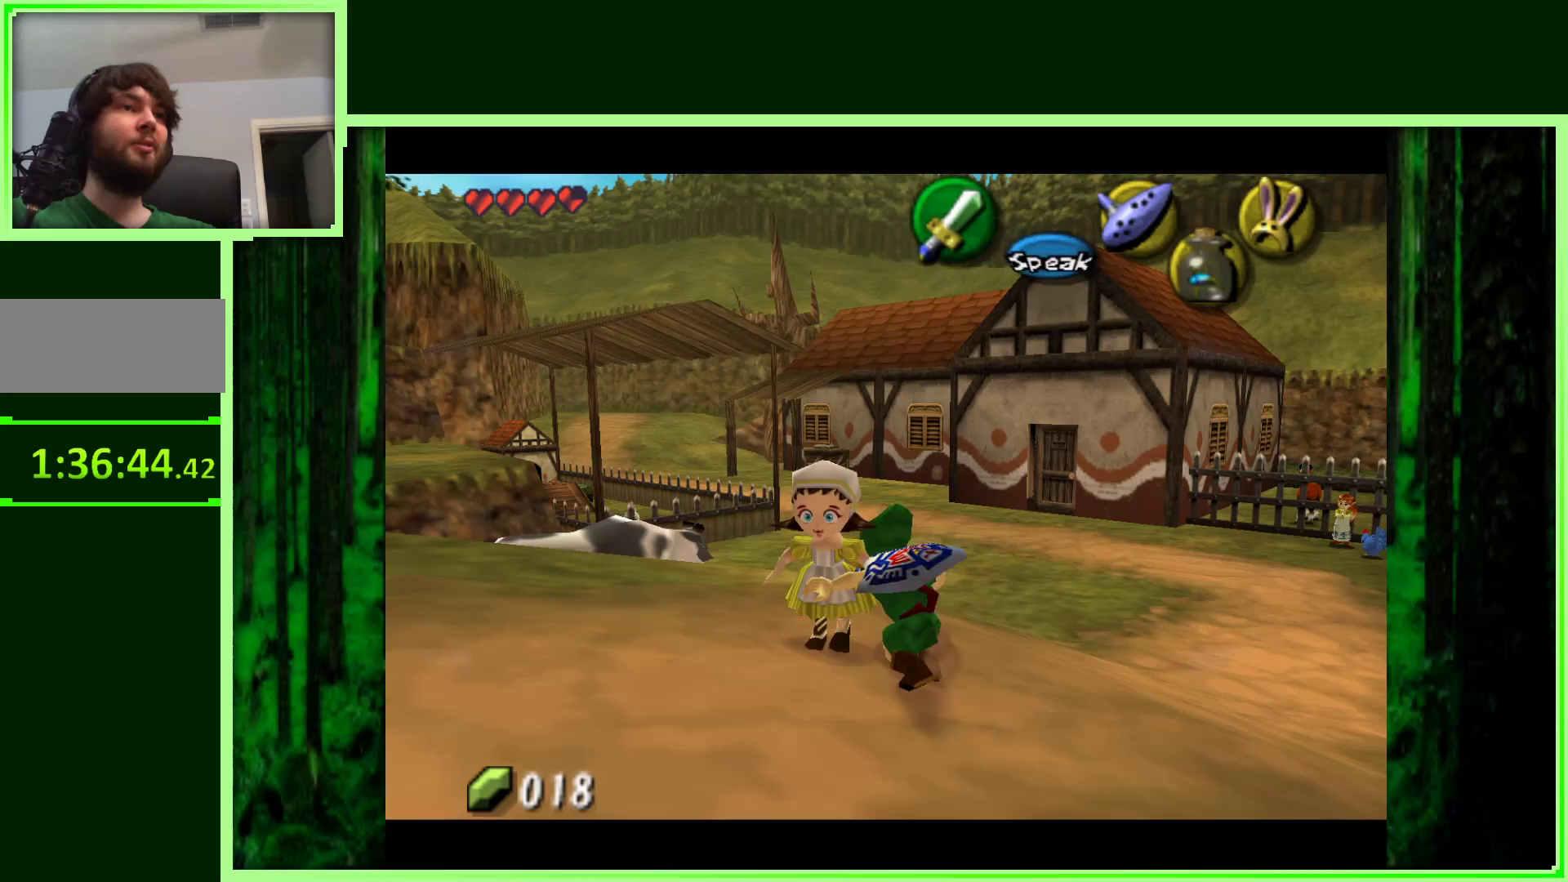
{"dt_ms": 500, "buttons": ["Z"], "left_stick": "down-left", "events": [[450, "left_stick", "down-left"]]}
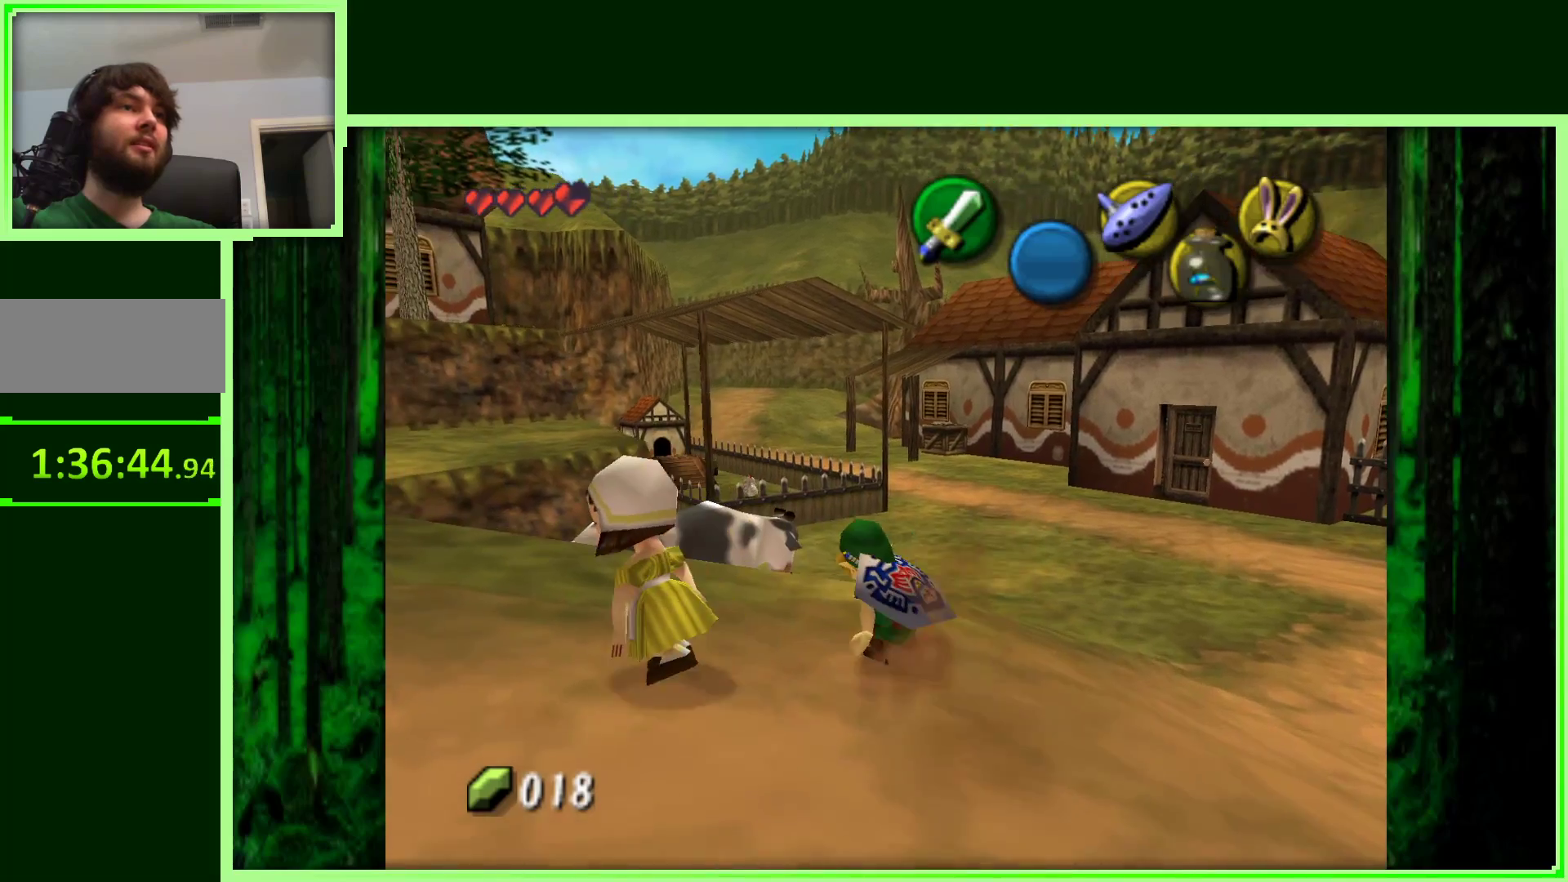
{"dt_ms": 500, "buttons": [], "left_stick": "left", "events": [[250, "Z", "up"], [250, "left_stick", "center"], [367, "left_stick", "left"]]}
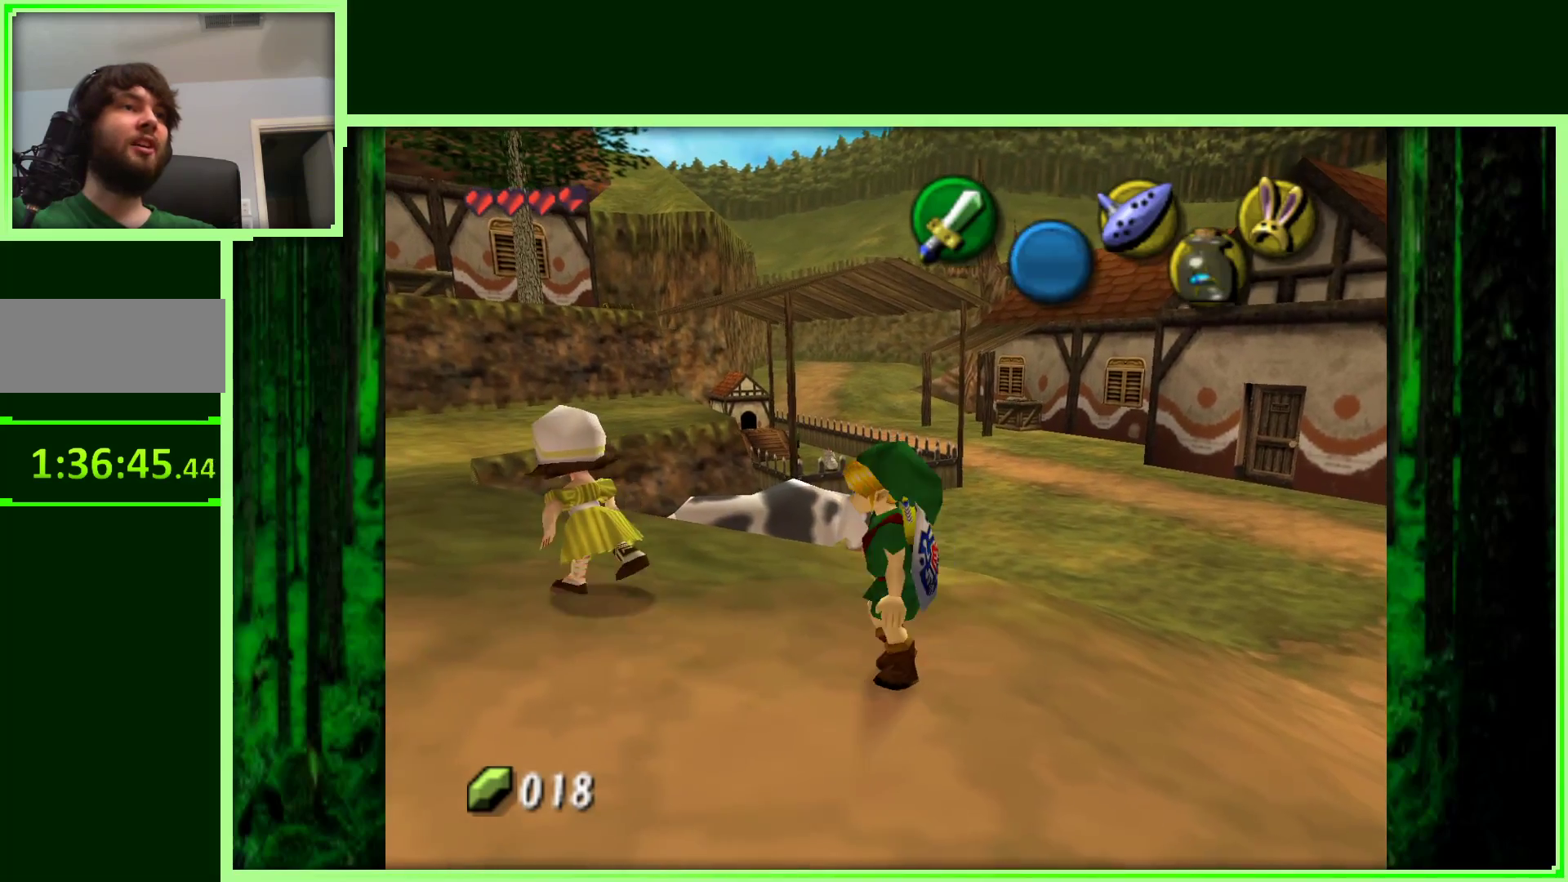
{"dt_ms": 500, "buttons": [], "left_stick": "center", "events": [[250, "left_stick", "up-left"], [500, "left_stick", "center"]]}
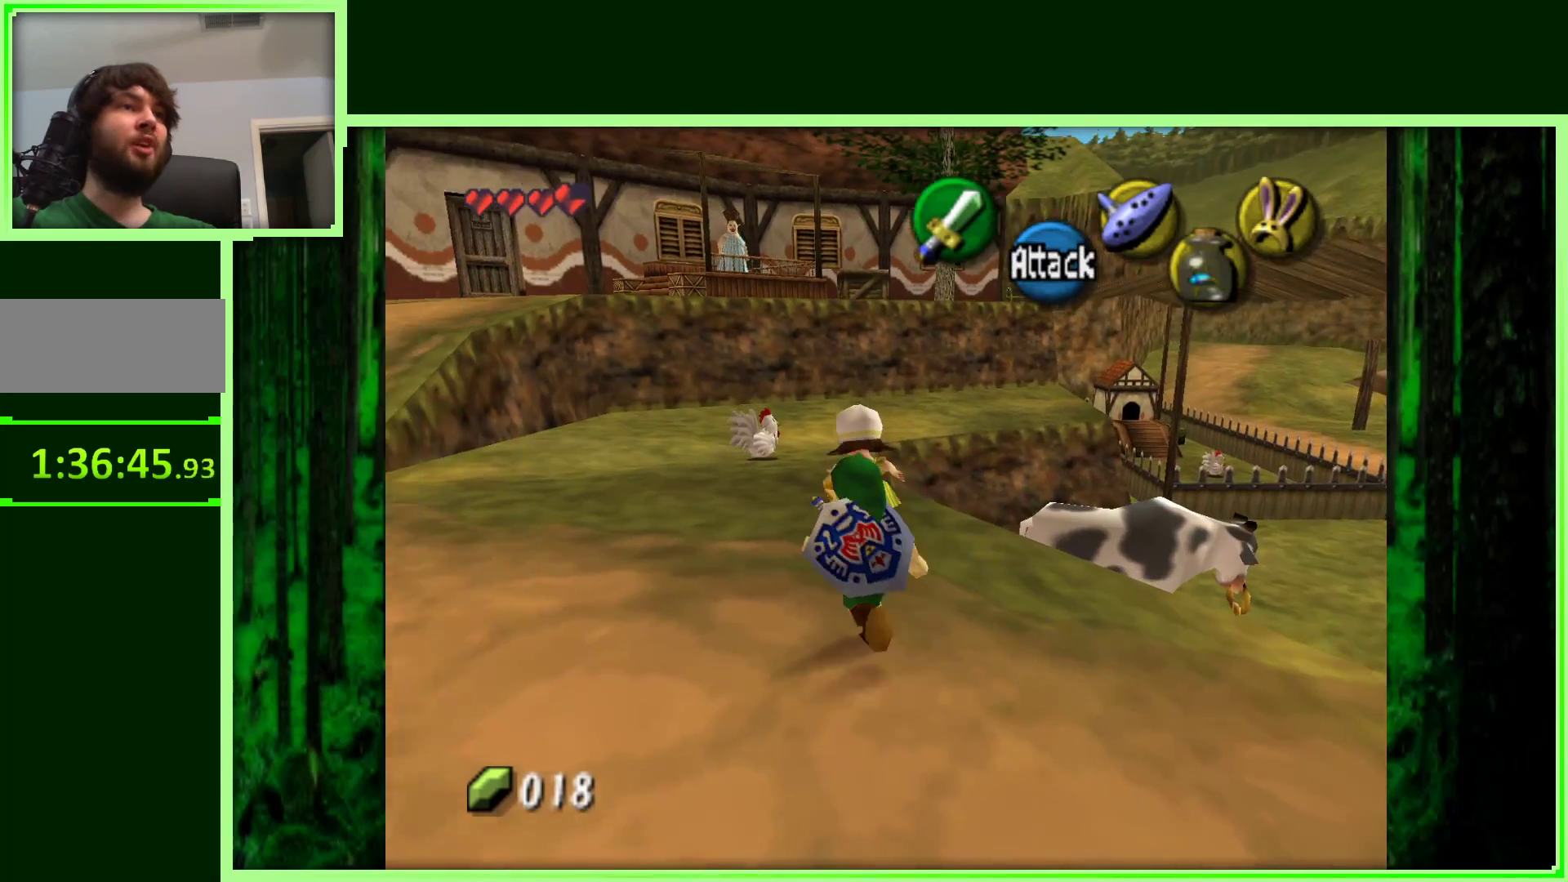
{"dt_ms": 500, "buttons": [], "left_stick": "center", "events": []}
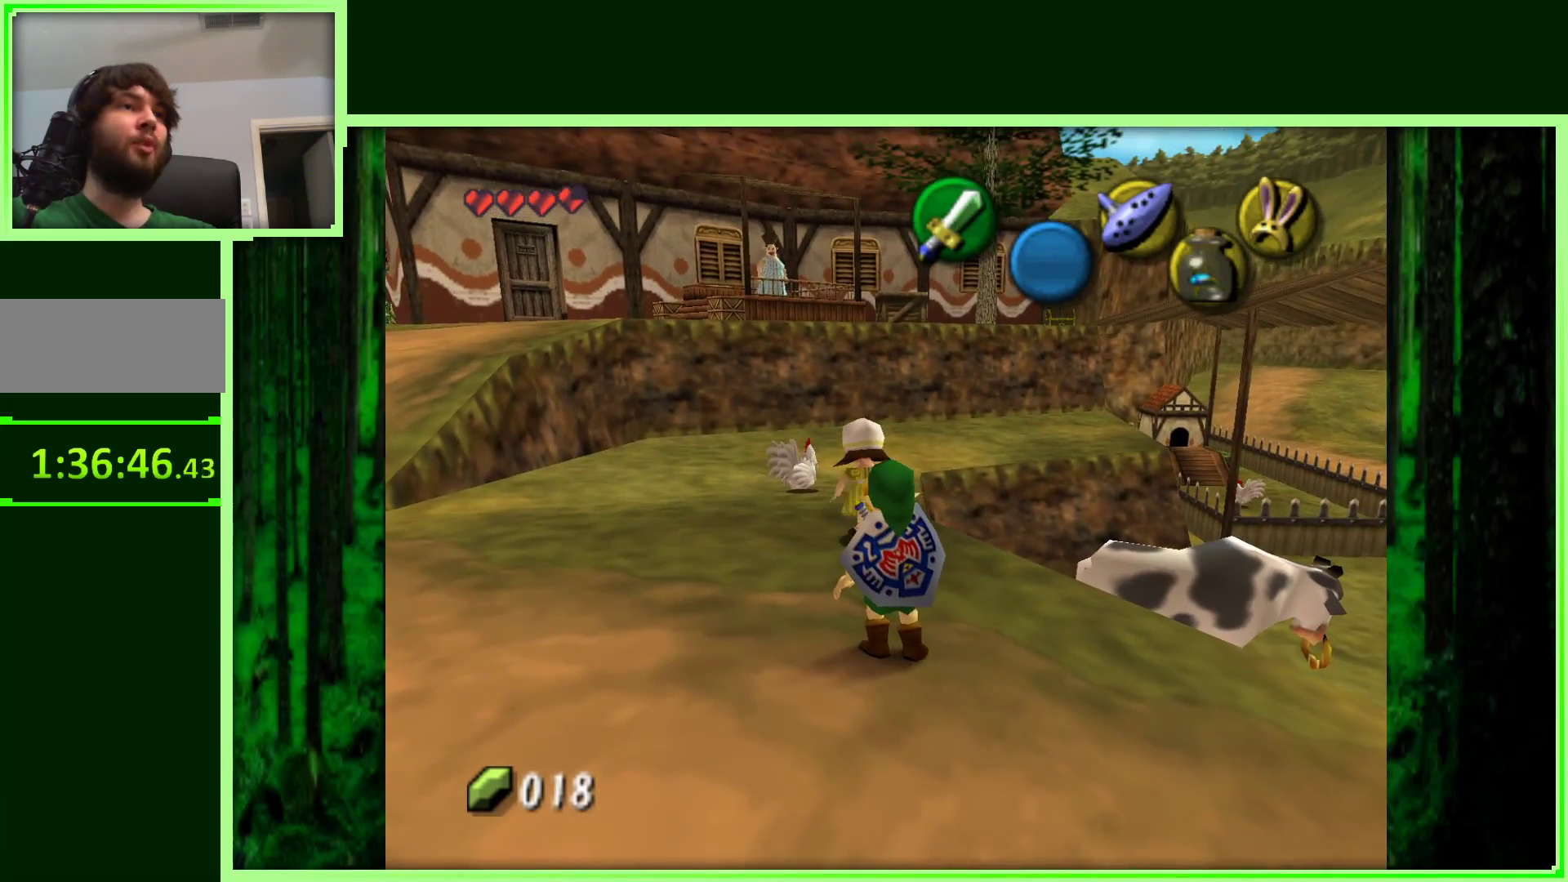
{"dt_ms": 500, "buttons": [], "left_stick": "up", "events": [[217, "left_stick", "up-left"], [450, "left_stick", "up"]]}
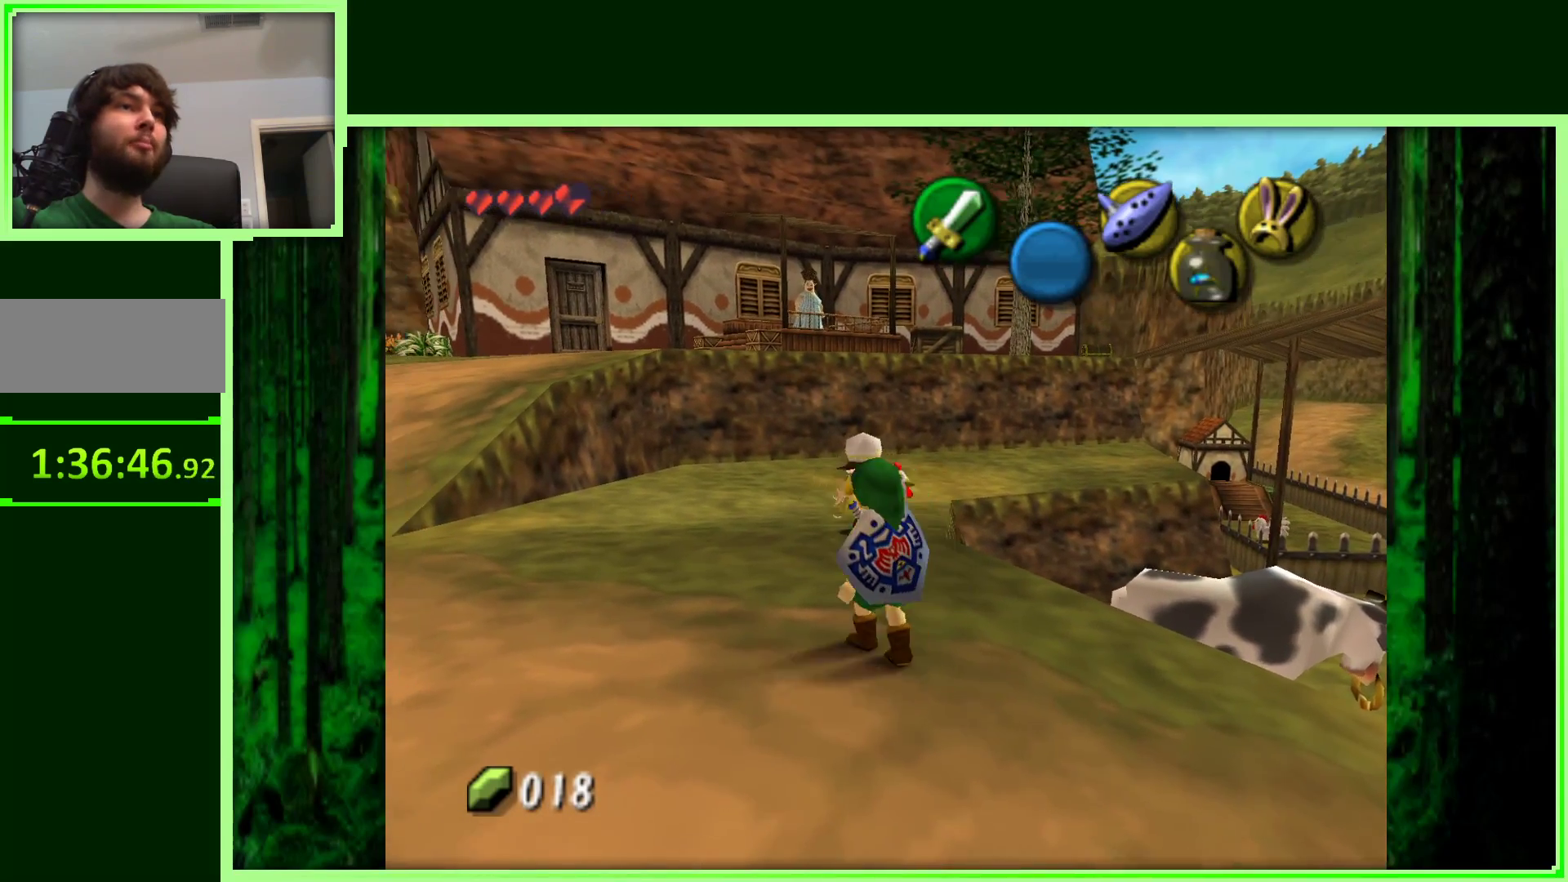
{"dt_ms": 500, "buttons": [], "left_stick": "center", "events": [[250, "left_stick", "center"]]}
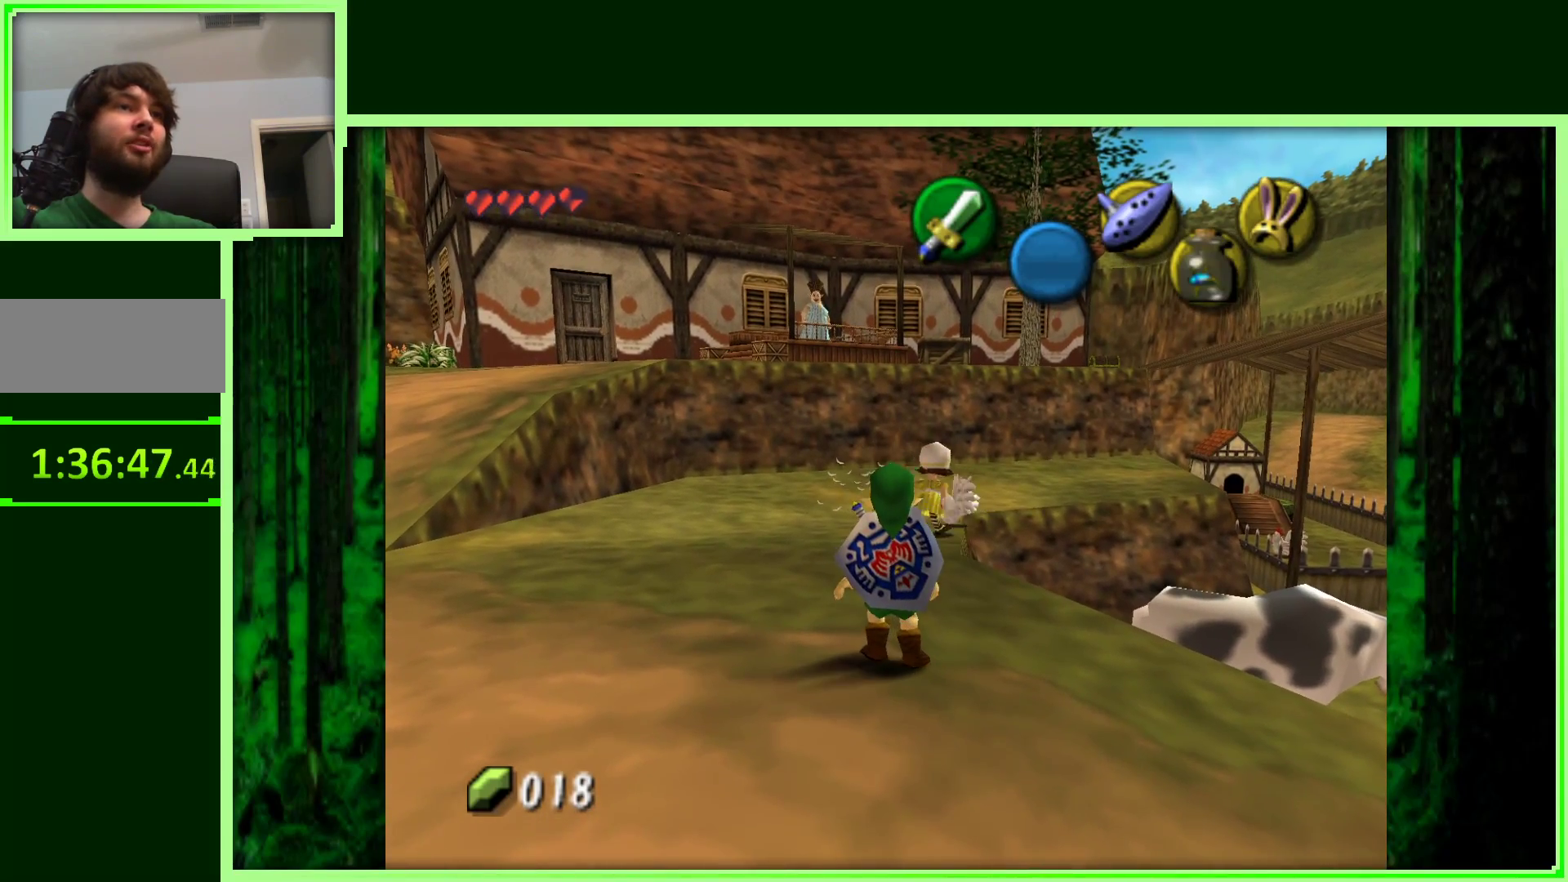
{"dt_ms": 500, "buttons": [], "left_stick": "center", "events": [[100, "left_stick", "up"], [367, "left_stick", "up-left"], [467, "left_stick", "center"]]}